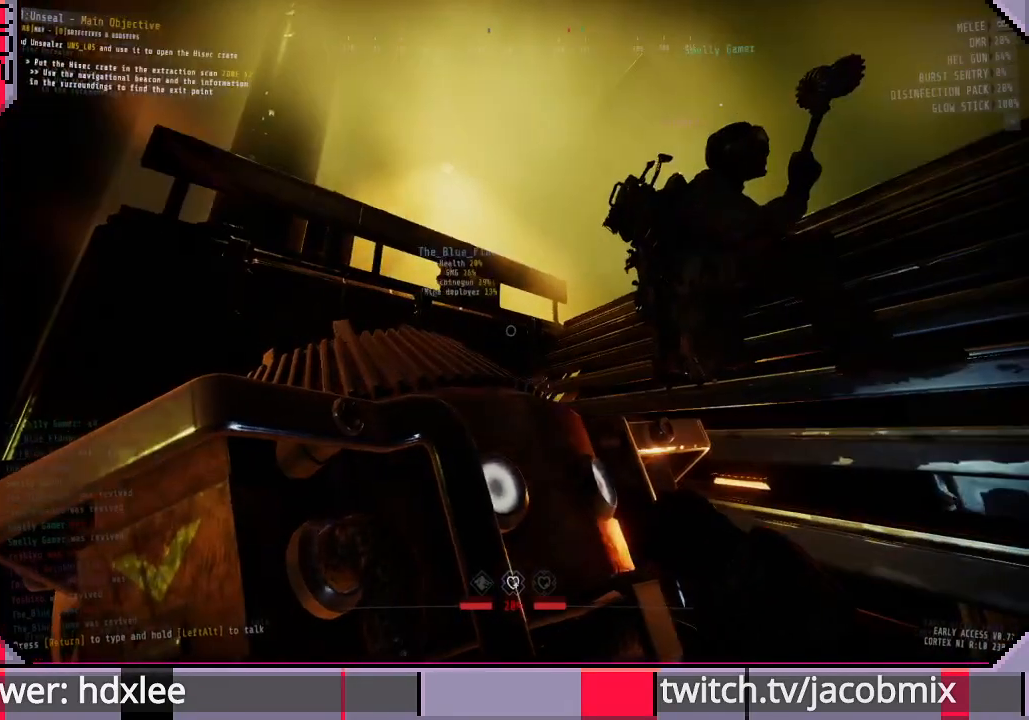
Gameplay with keyboard and mouse; each line is a JSON object with the keys and mouse buttons held at the frame after it. "events" lists presses ("down") and releases ("up") of "a", "c", "ctrl", "d", "e", "f", "q", "r", "s", "shift", "space", "t", "tab", "w", "x", "z", "mouse_left", "mouse_wheel", "mouse_right", "mouse_mb4" and "mouse_mb5" between this image and that frame as [ms after this image, input, new state], when the widget could be followed in between. "mouse_left", "mouse_wheel", "mouse_right", "mouse_mb4", "mouse_mb5" = the "left", "wheel", "right", "mb4", "mb5" buttons of the "mouse" list. No other keys are recorded. "wheel" means that the mouse wheel is clicked or scrolled. Mouse movement is not recorded.
{"keys": [], "mouse": [], "events": []}
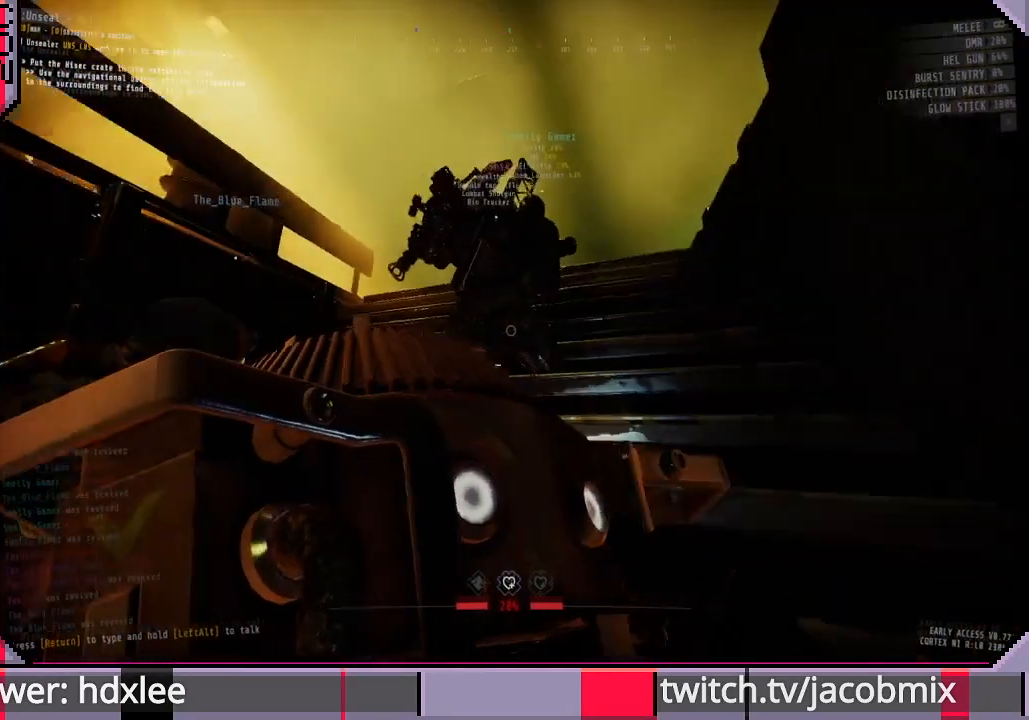
{"keys": [], "mouse": [], "events": []}
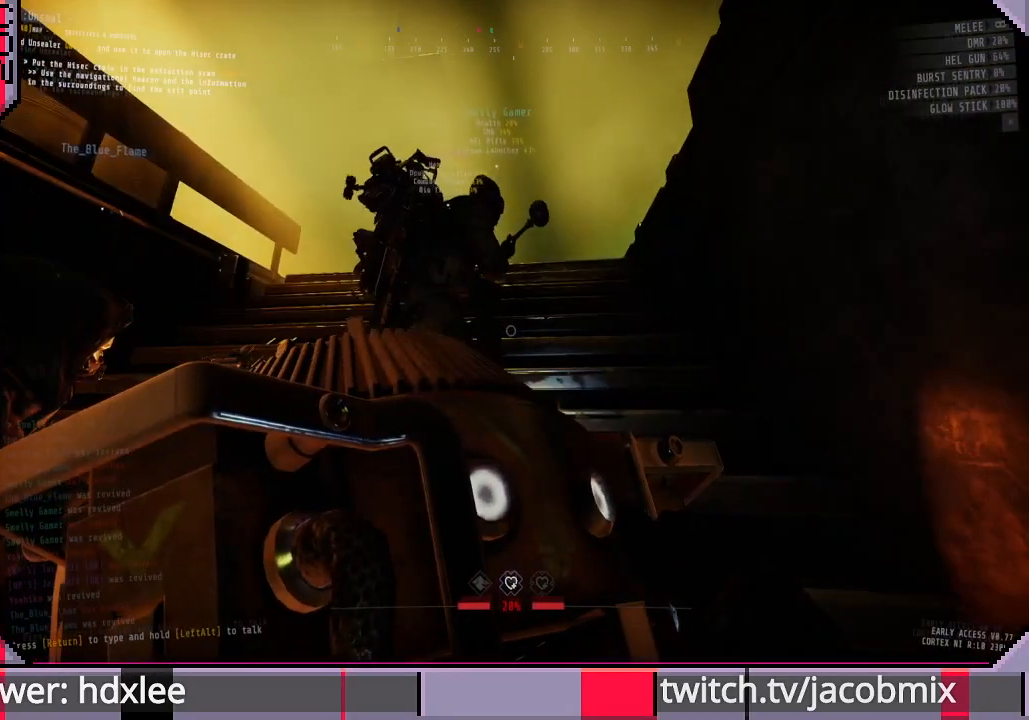
{"keys": [], "mouse": [], "events": []}
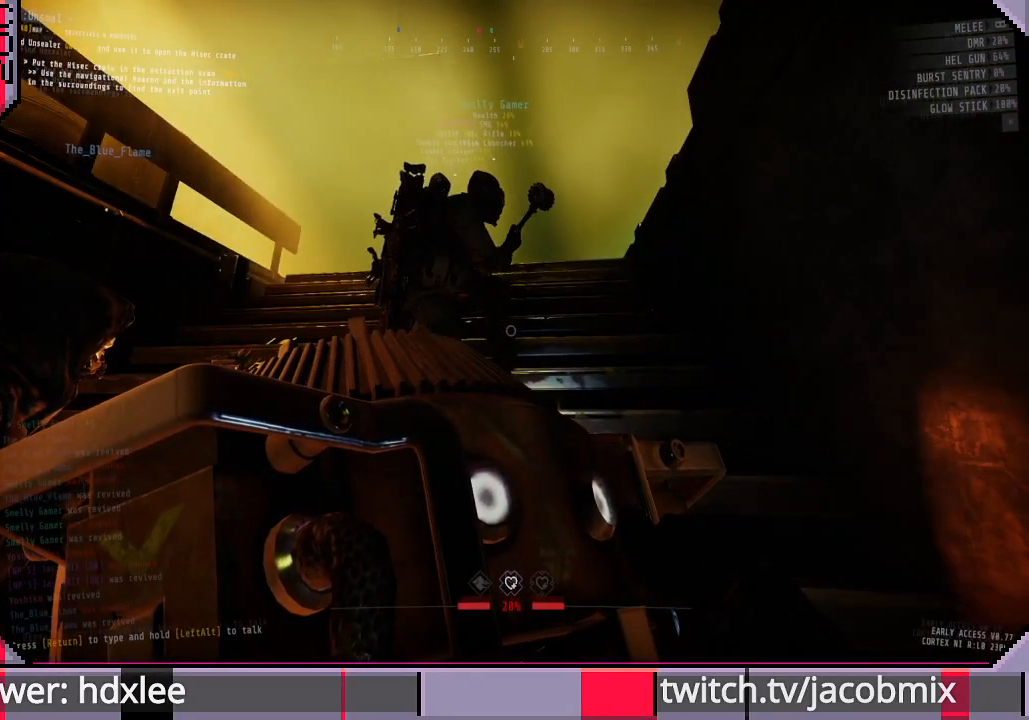
{"keys": [], "mouse": [], "events": []}
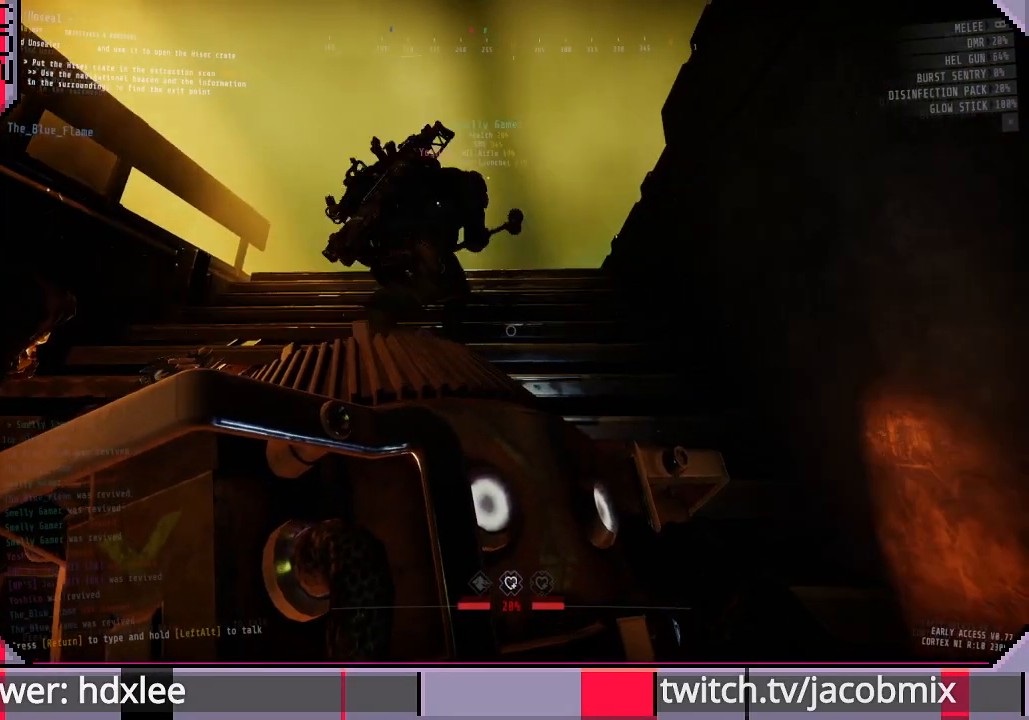
{"keys": ["w"], "mouse": [], "events": [[500, "w", "down"]]}
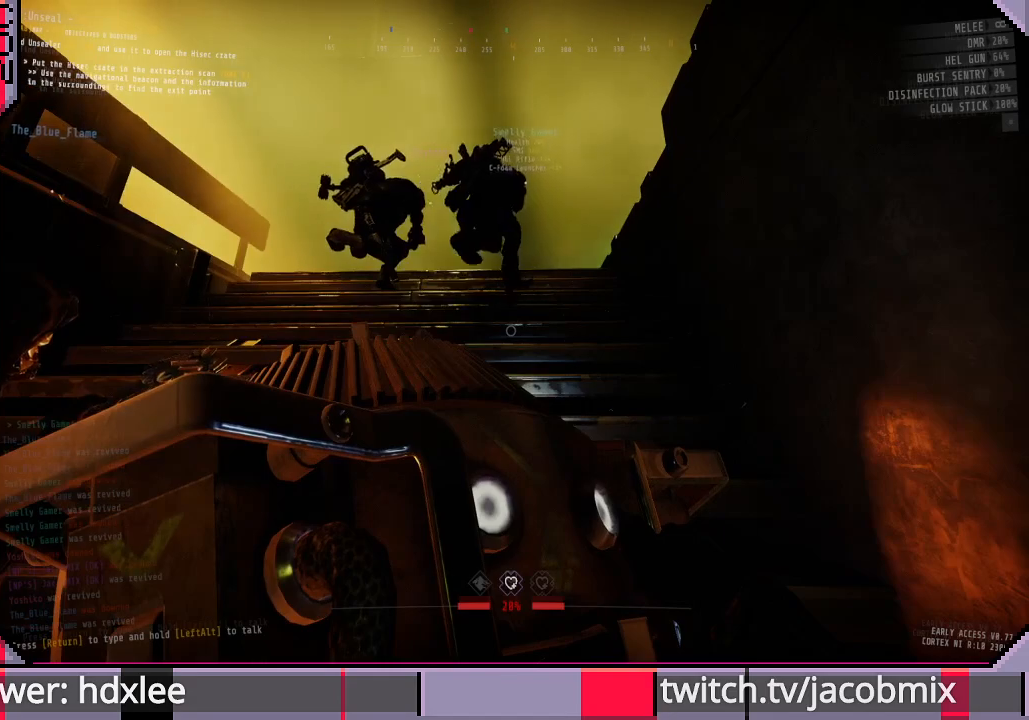
{"keys": [], "mouse": [], "events": [[433, "w", "up"]]}
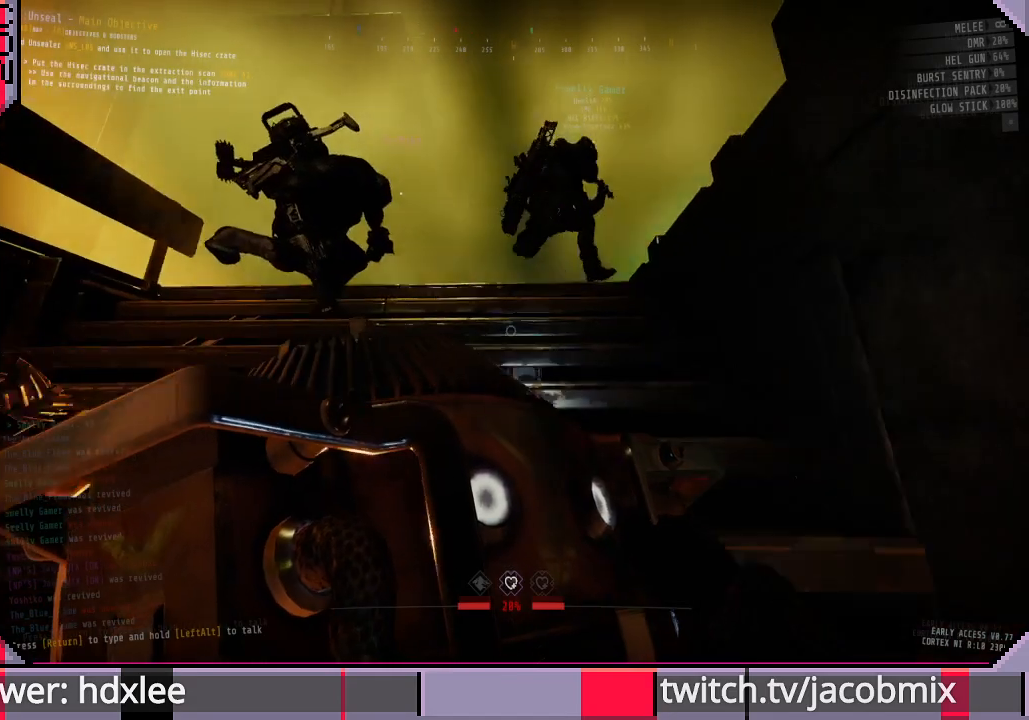
{"keys": [], "mouse": [], "events": []}
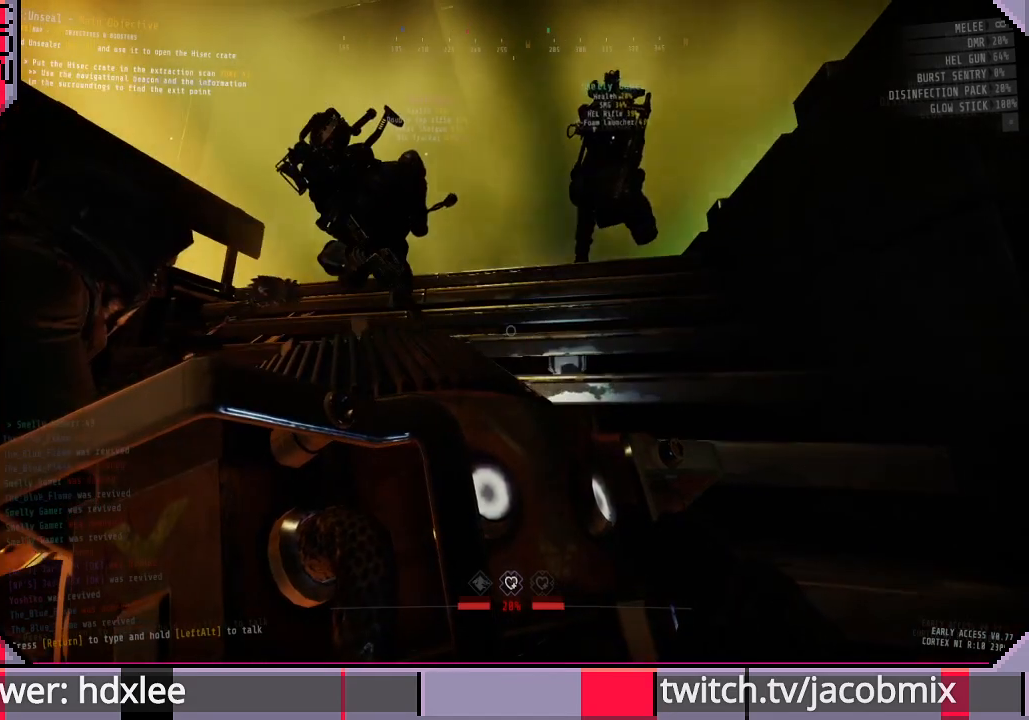
{"keys": [], "mouse": [], "events": []}
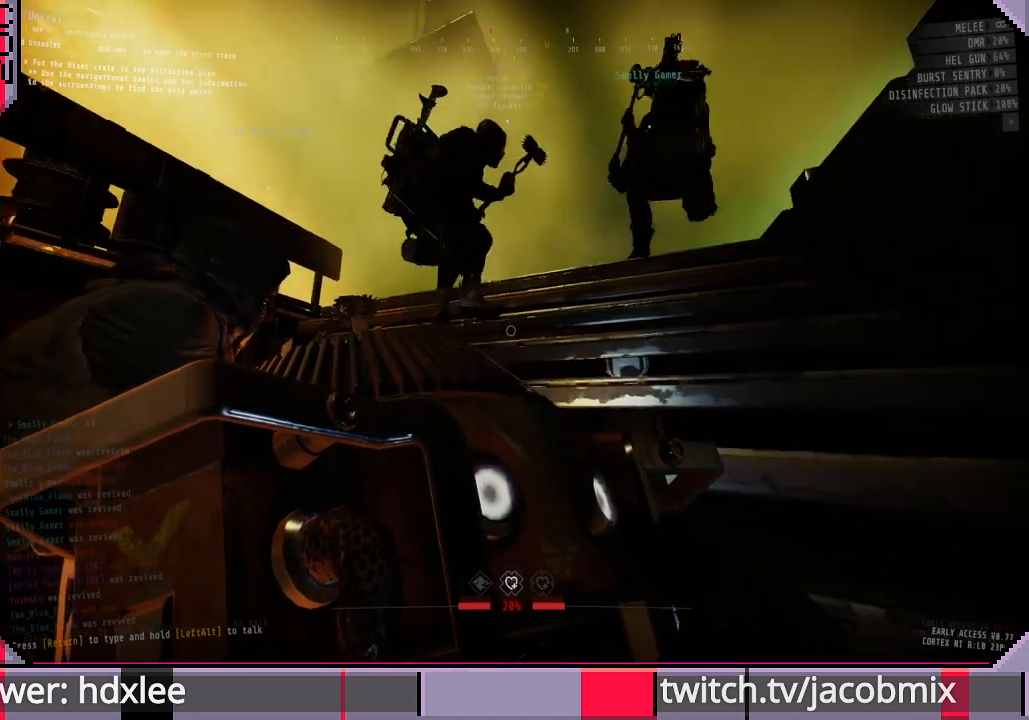
{"keys": [], "mouse": [], "events": []}
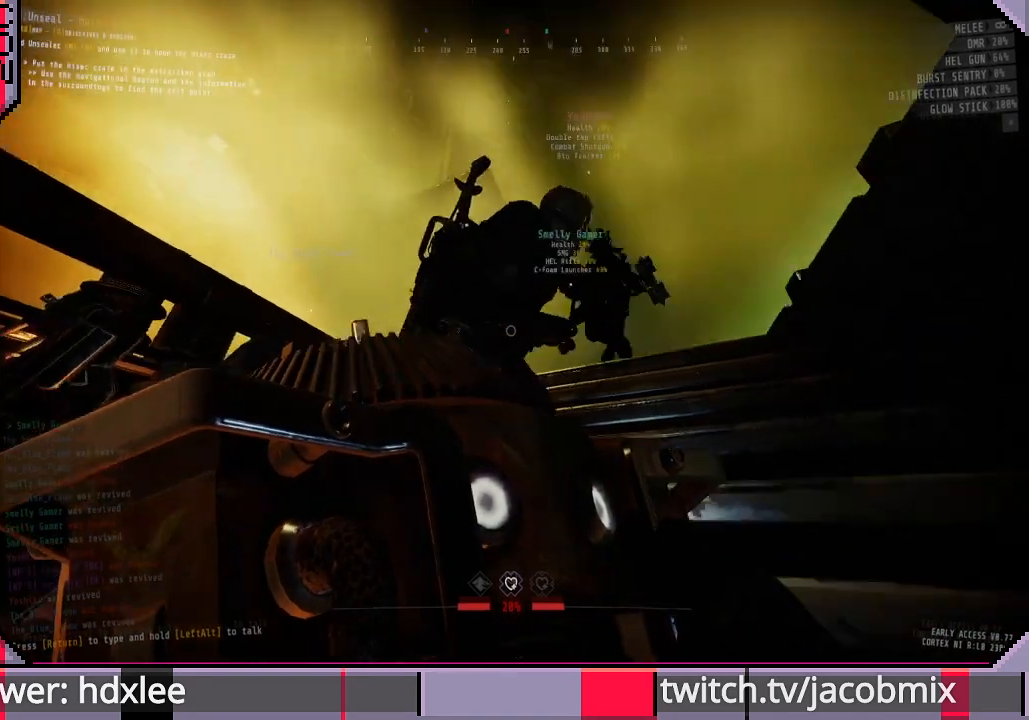
{"keys": [], "mouse": [], "events": []}
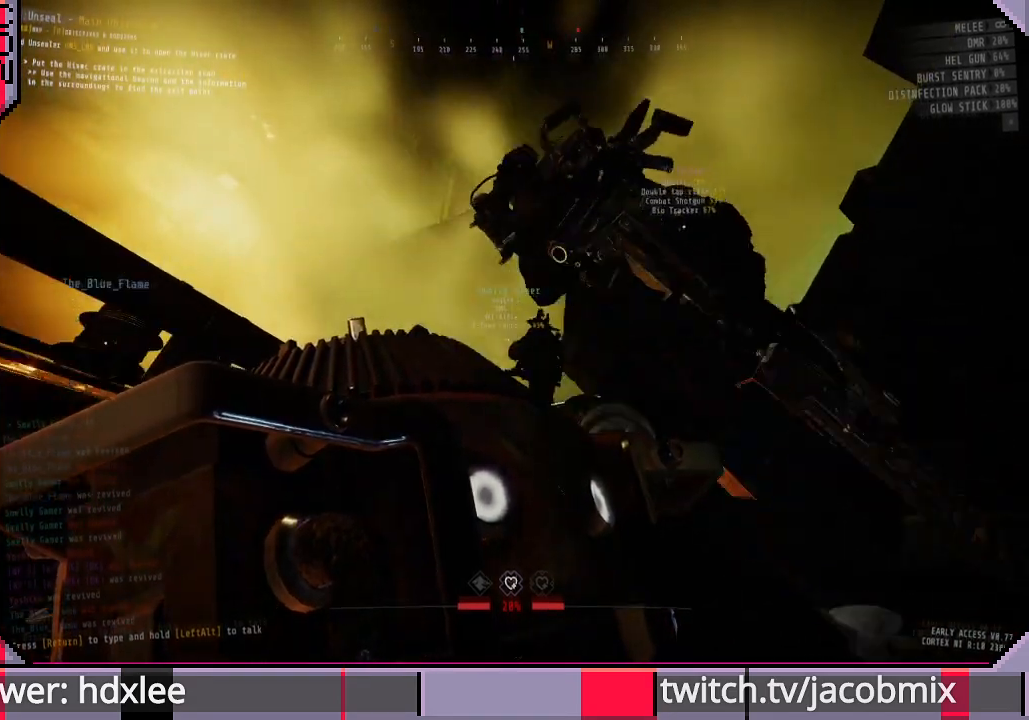
{"keys": [], "mouse": [], "events": [[167, "s", "down"], [200, "a", "down"], [300, "s", "up"], [333, "a", "up"]]}
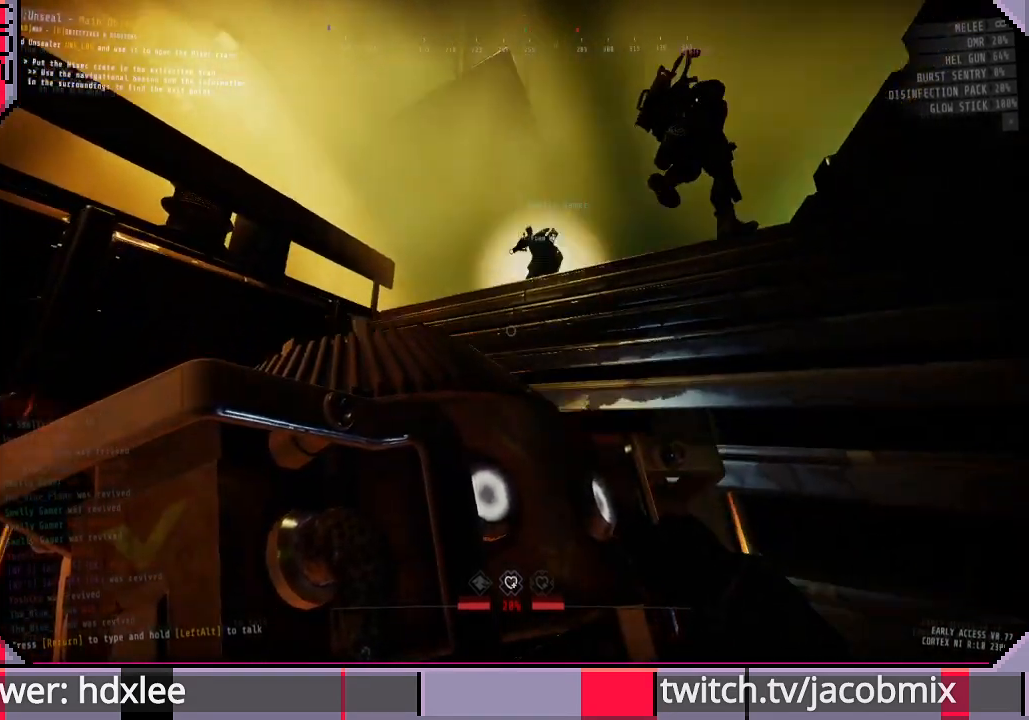
{"keys": [], "mouse": [], "events": []}
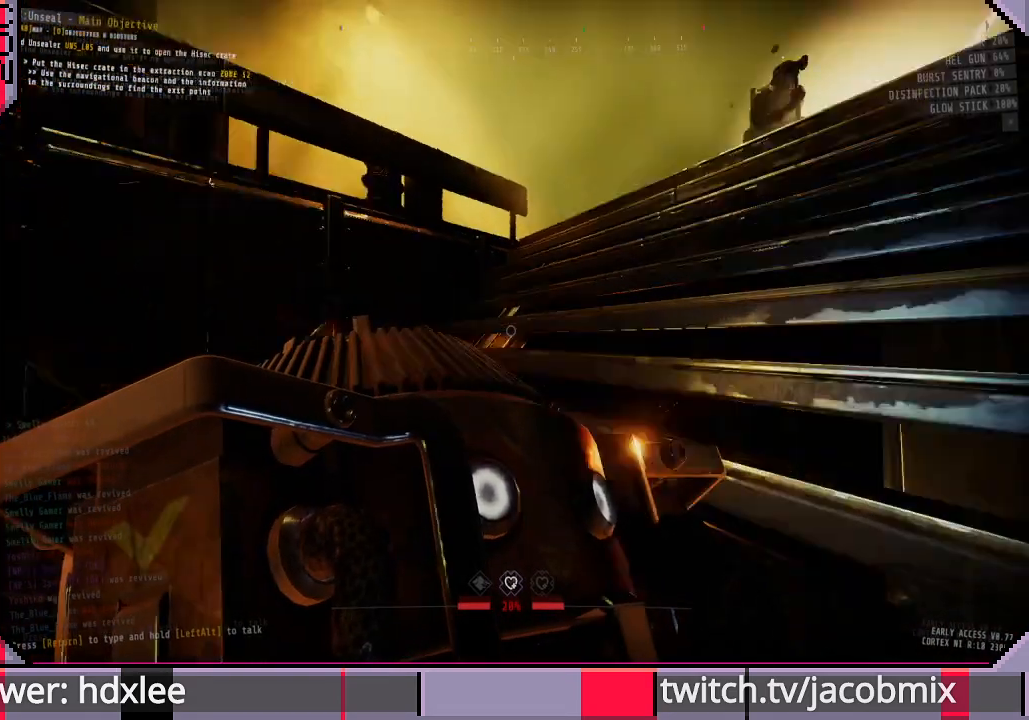
{"keys": [], "mouse": [], "events": []}
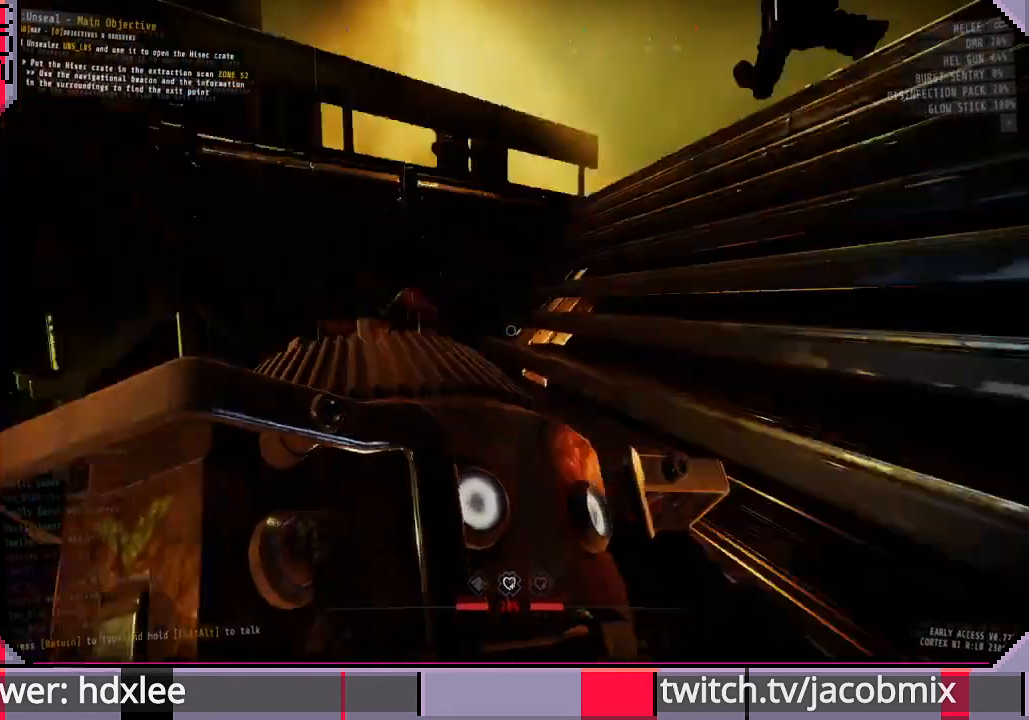
{"keys": [], "mouse": [], "events": []}
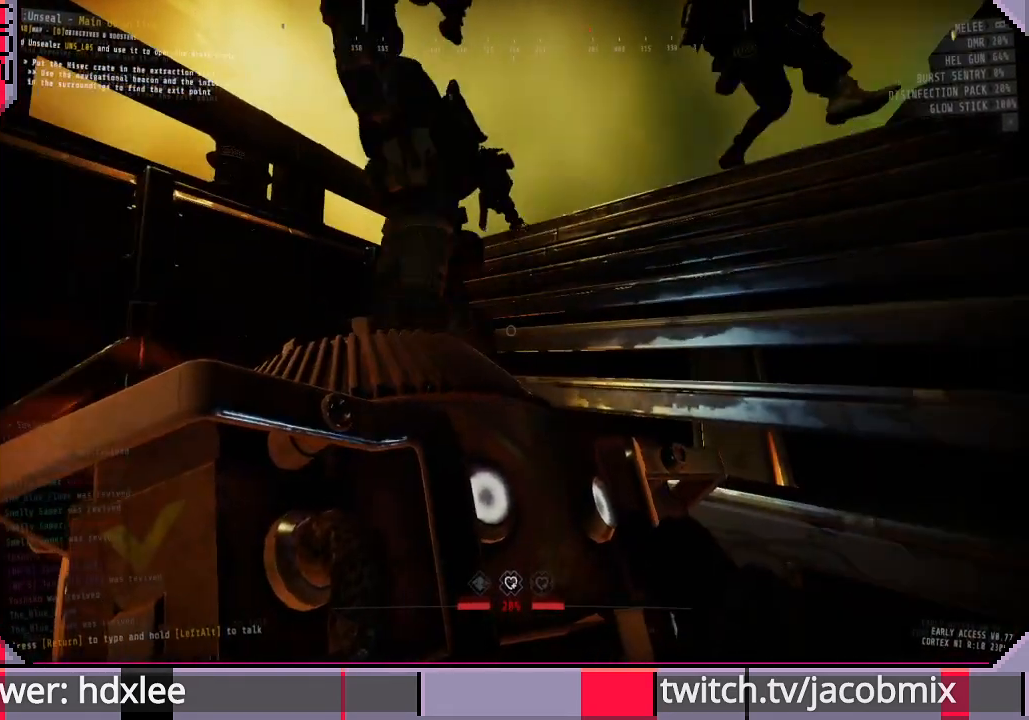
{"keys": [], "mouse": [], "events": [[33, "a", "down"], [133, "a", "up"]]}
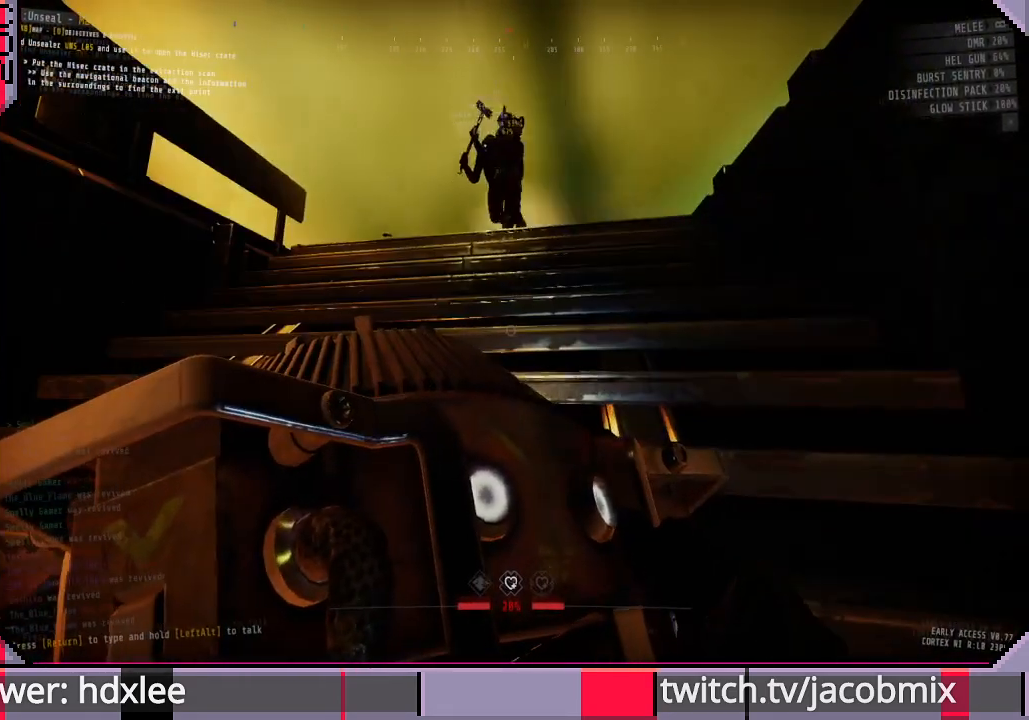
{"keys": ["d"], "mouse": [], "events": [[500, "d", "down"]]}
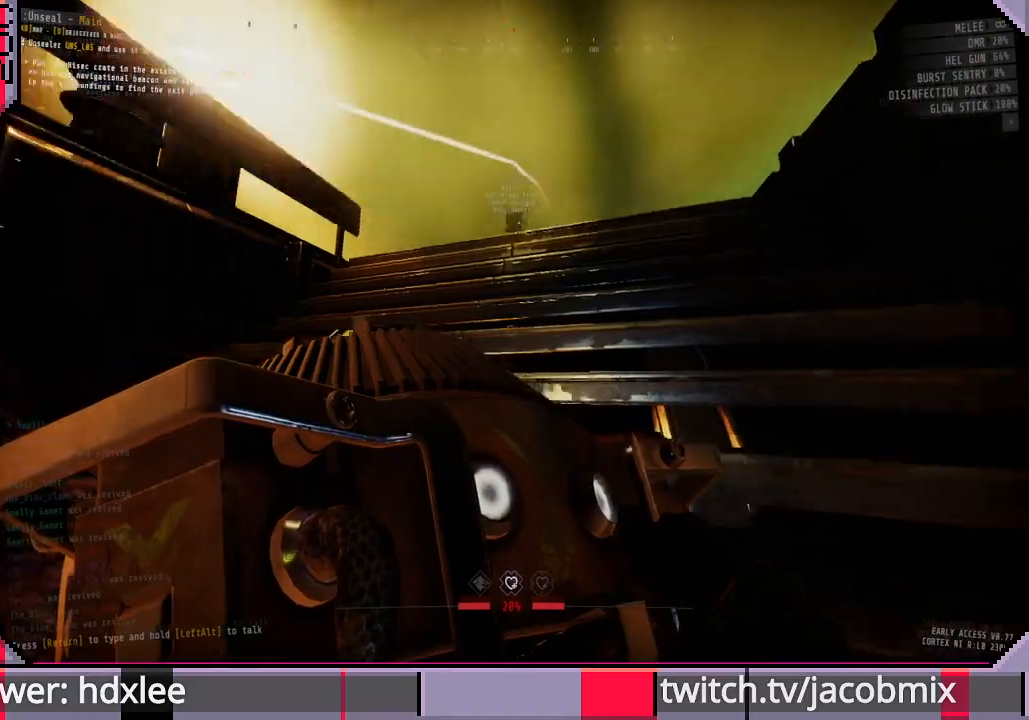
{"keys": [], "mouse": [], "events": [[167, "d", "up"]]}
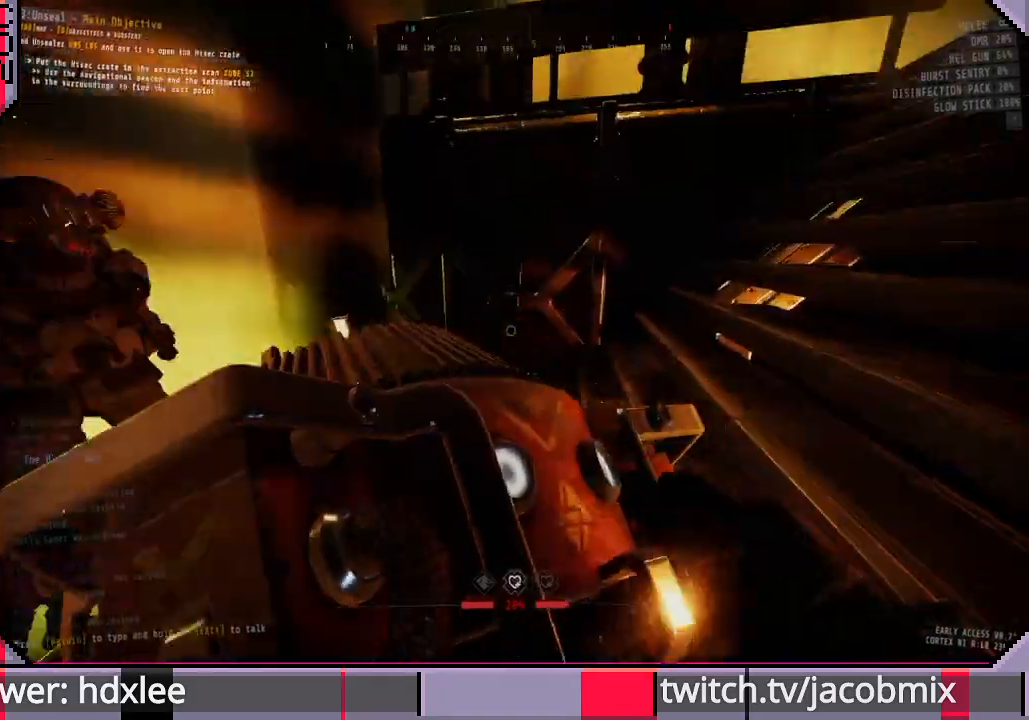
{"keys": ["a"], "mouse": [], "events": [[400, "a", "down"]]}
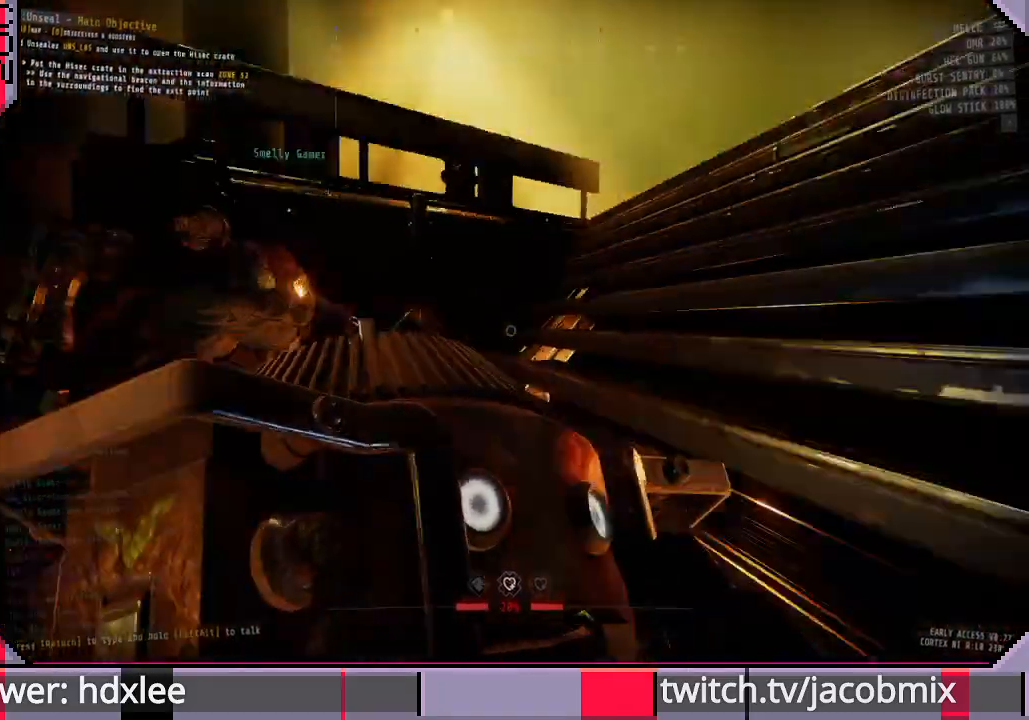
{"keys": [], "mouse": [], "events": [[67, "a", "up"]]}
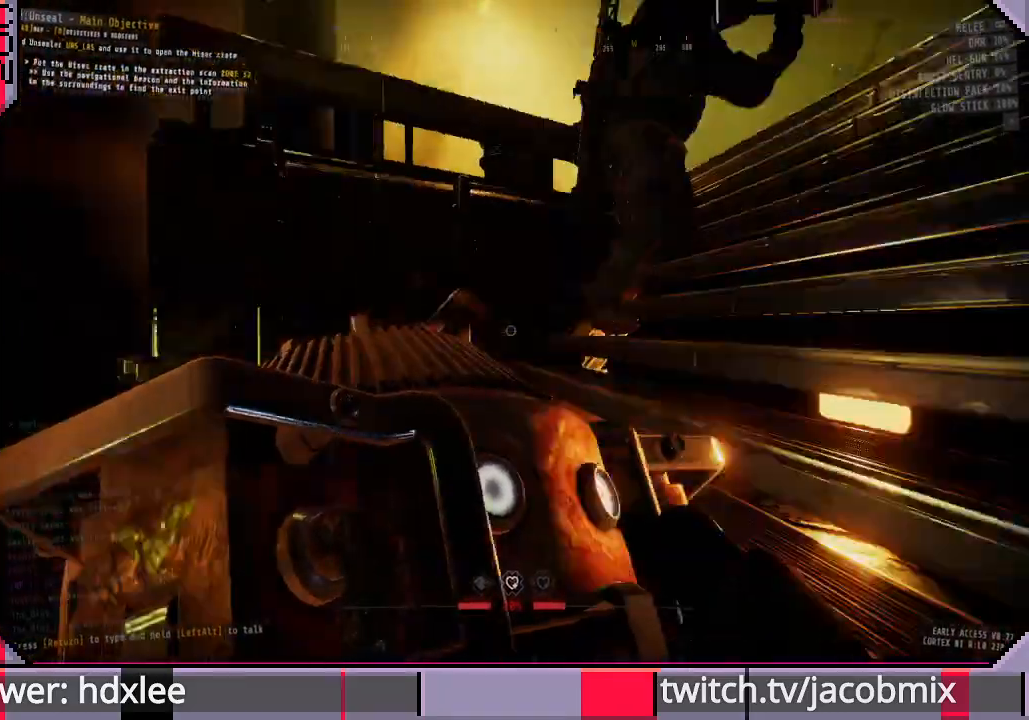
{"keys": ["d", "w"], "mouse": [], "events": [[233, "d", "down"], [267, "w", "down"]]}
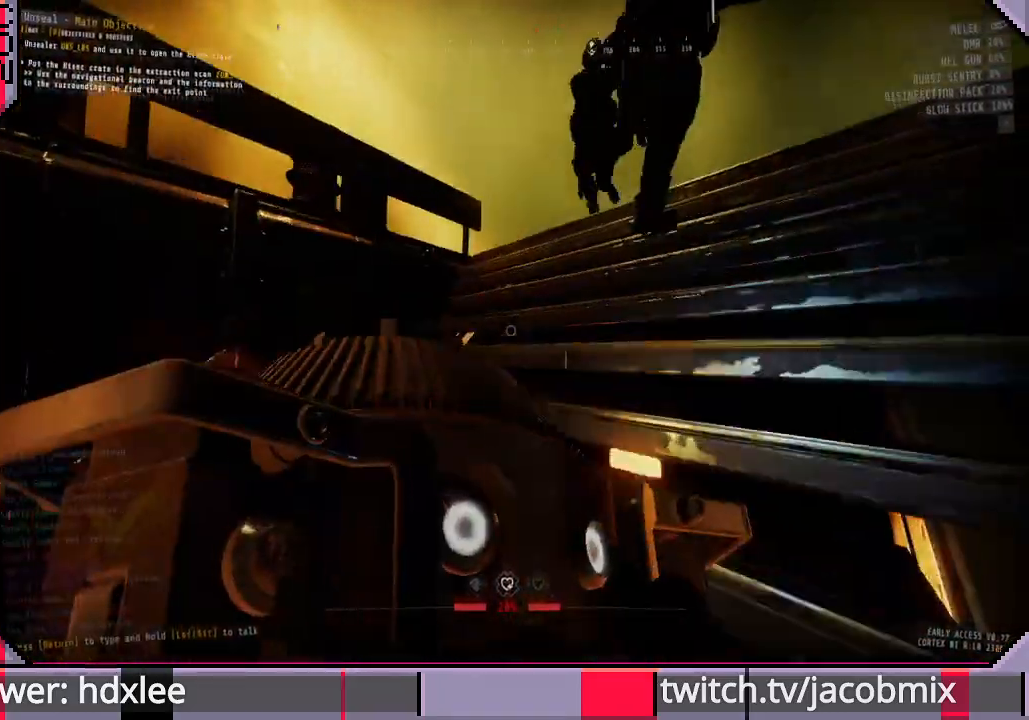
{"keys": ["a"], "mouse": [], "events": [[300, "d", "up"], [300, "w", "up"], [433, "a", "down"]]}
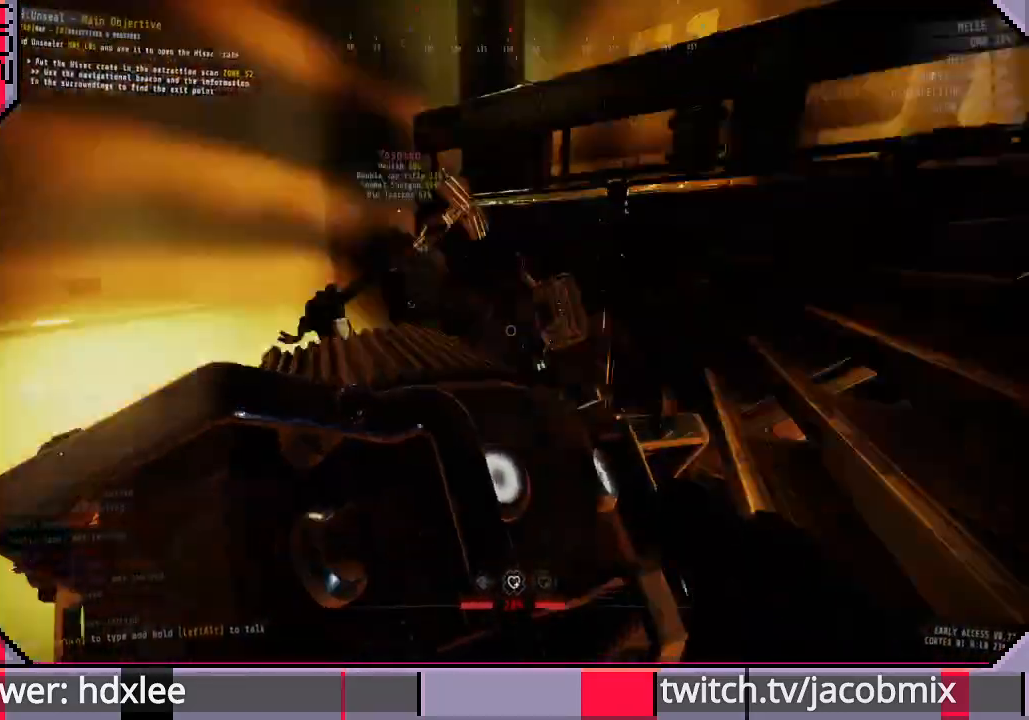
{"keys": ["a", "w"], "mouse": [], "events": [[100, "w", "down"]]}
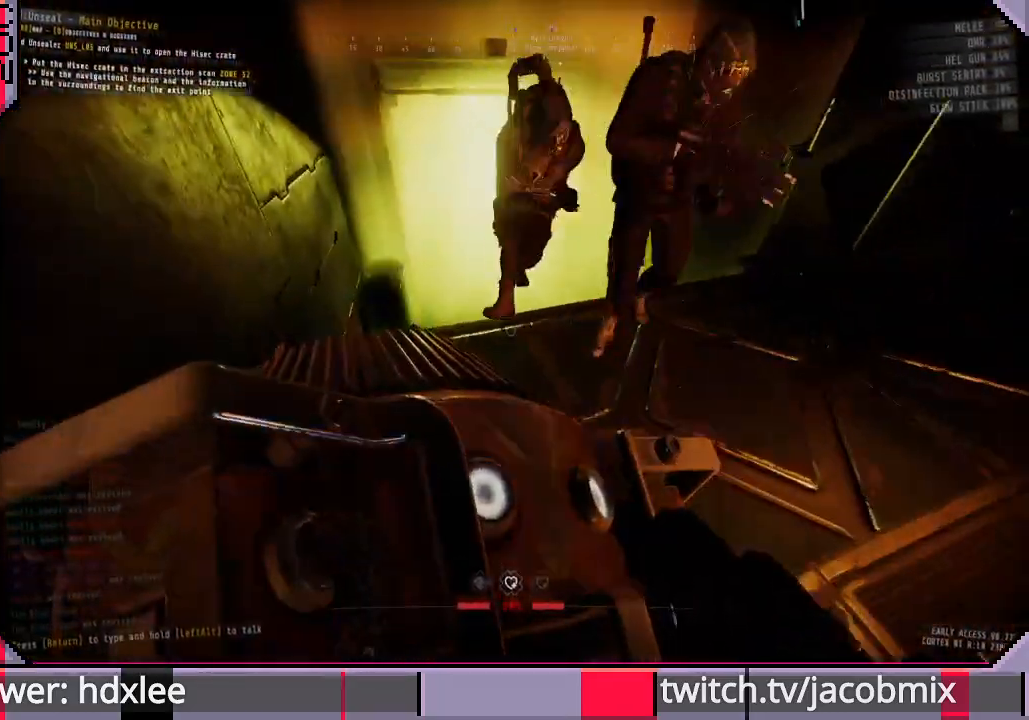
{"keys": ["a"], "mouse": [], "events": [[400, "w", "up"]]}
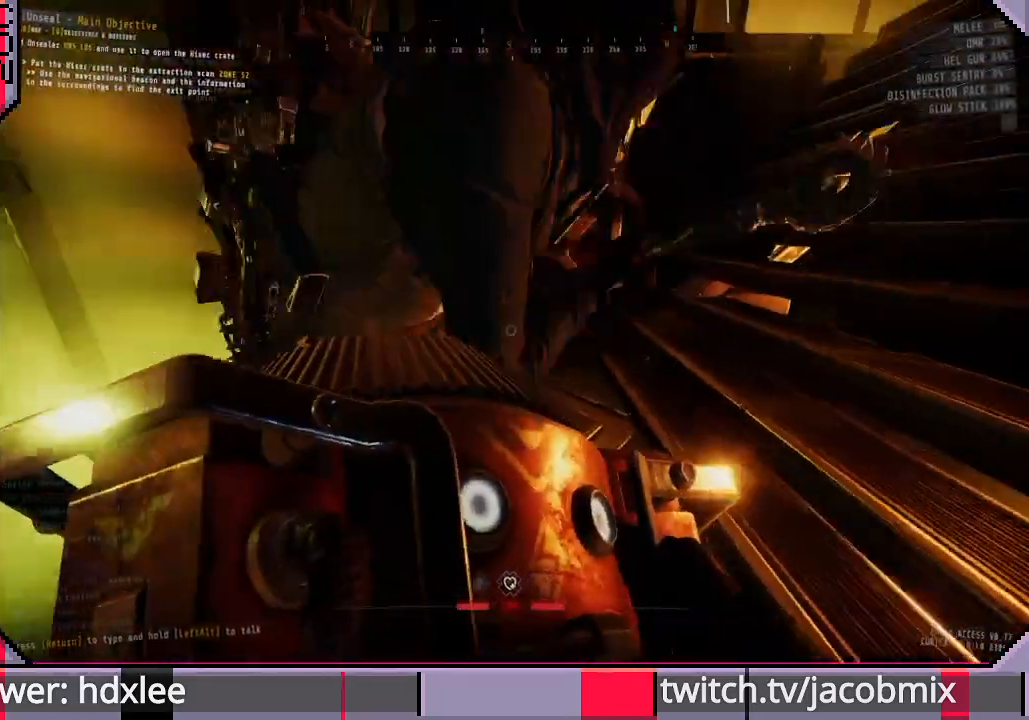
{"keys": ["a"], "mouse": [], "events": [[333, "a", "up"], [400, "a", "down"]]}
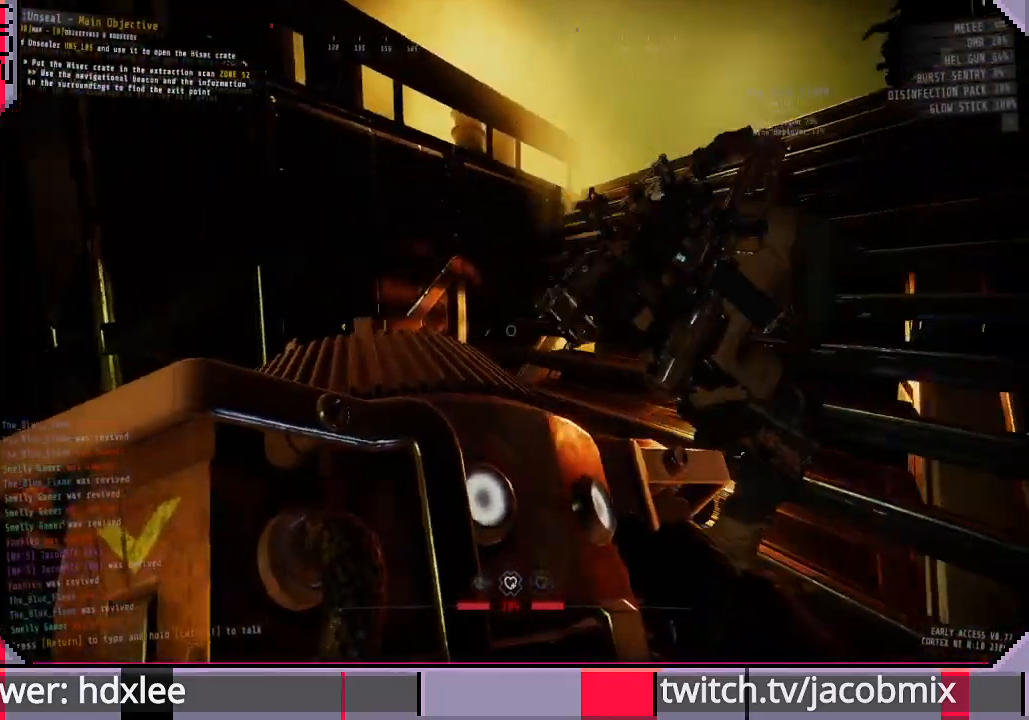
{"keys": ["a"], "mouse": [], "events": []}
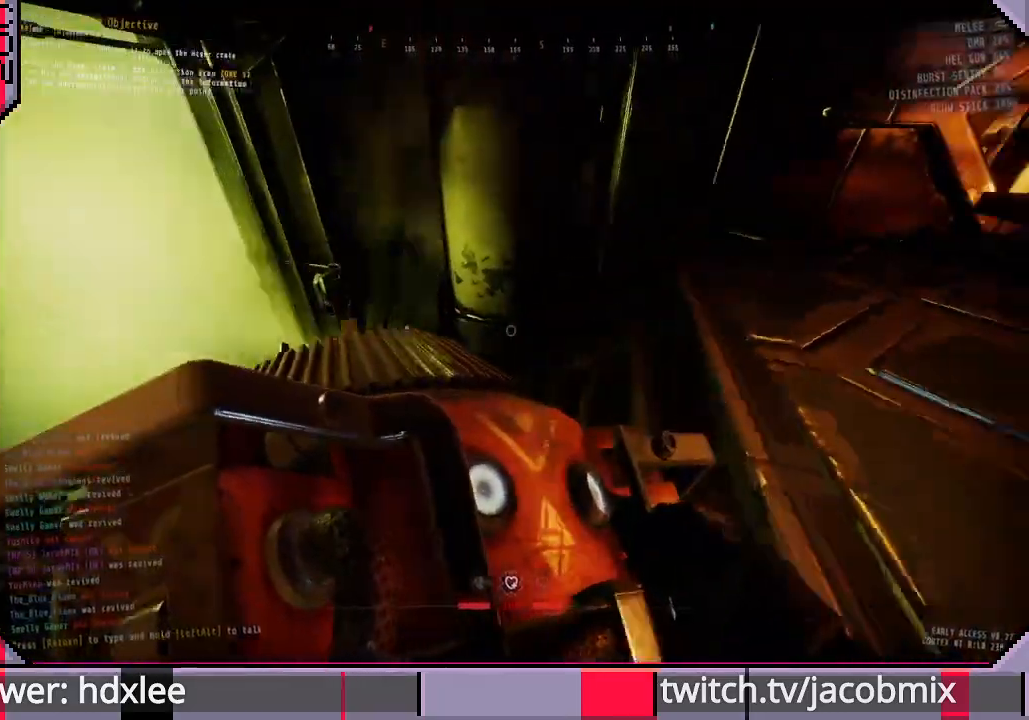
{"keys": ["a"], "mouse": [], "events": [[67, "a", "up"], [233, "s", "down"], [400, "s", "up"], [433, "a", "down"]]}
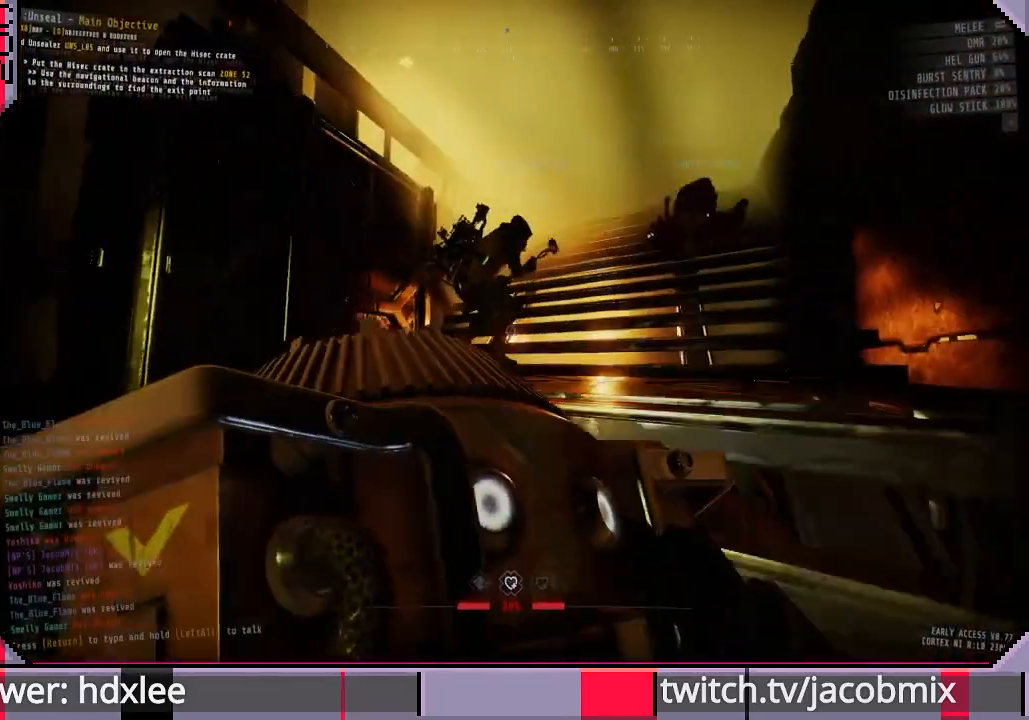
{"keys": [], "mouse": [], "events": [[67, "a", "up"], [333, "w", "down"], [433, "w", "up"]]}